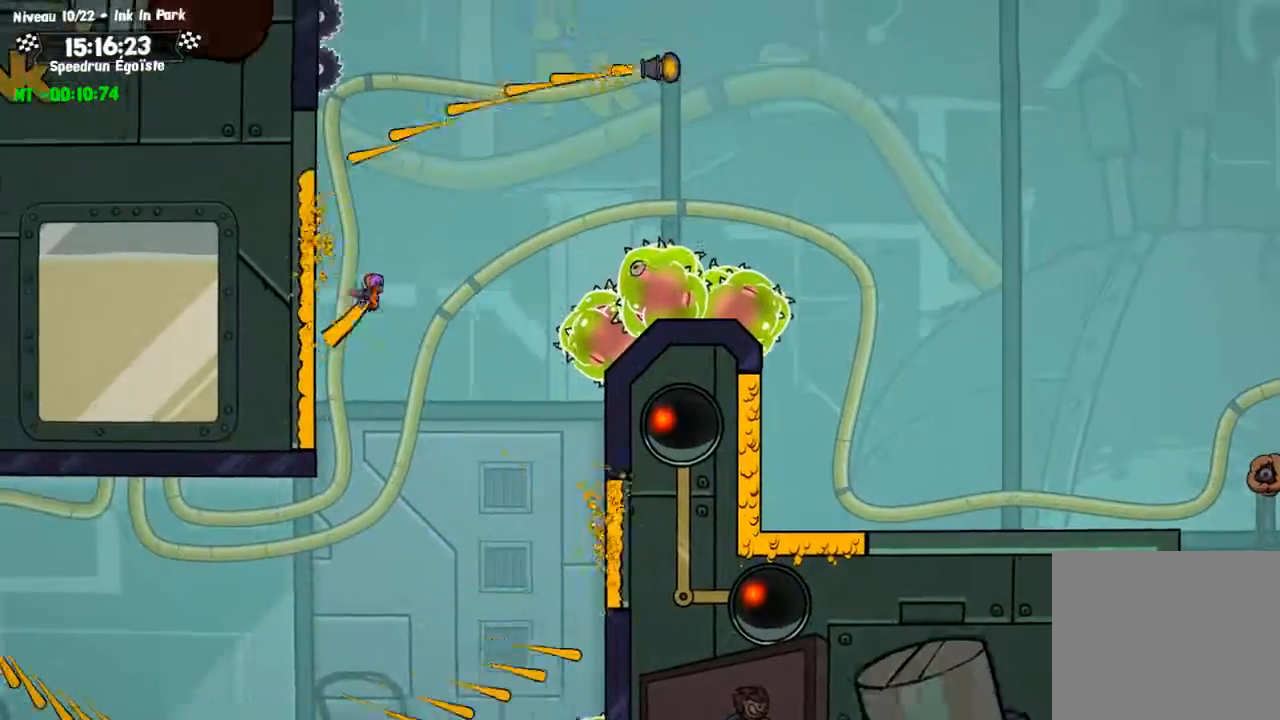
Gameplay with a controller (PlayStation layout); each line is a JSON object with the inputs held at the frame after it. "events" lists button and stick changes between this image and that frame as [ms after this image, input, new state], when the widget could be followed in between. Not read: R3.
{"buttons": ["SQUARE"], "left_stick": "center", "right_stick": "center", "events": [[367, "SQUARE", "down"]]}
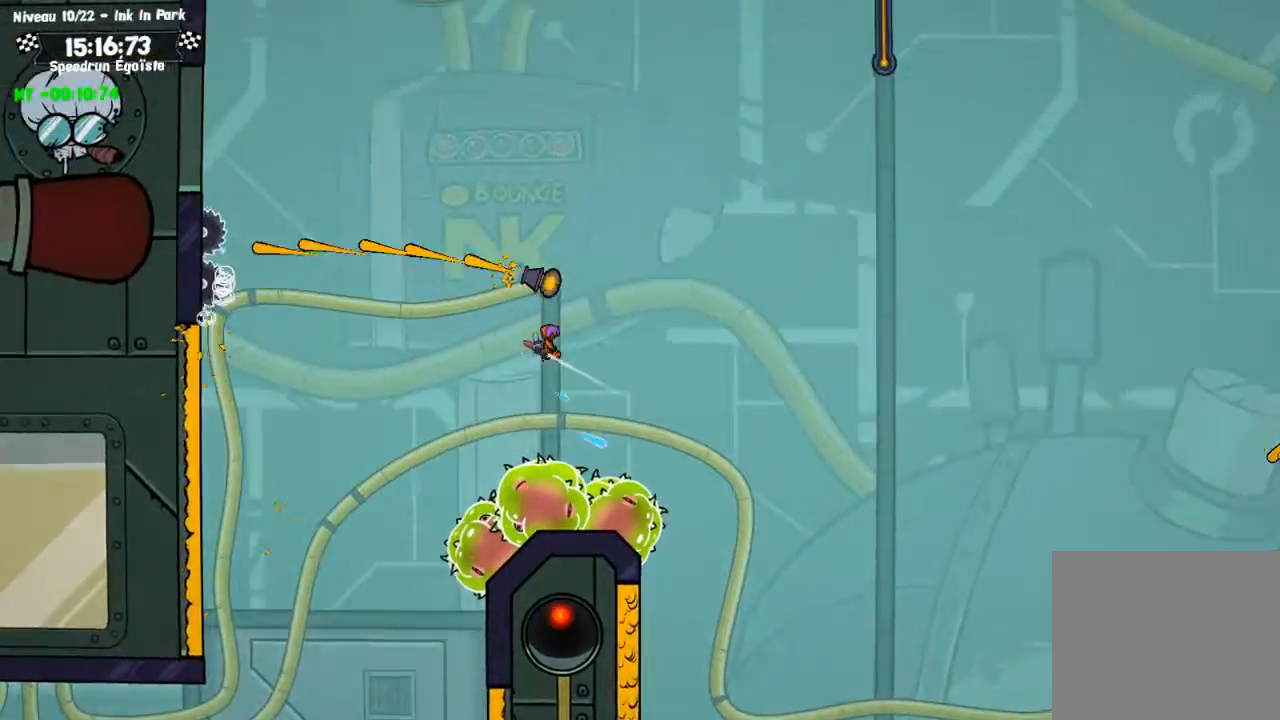
{"buttons": [], "left_stick": "left", "right_stick": "center", "events": [[267, "SQUARE", "up"], [300, "left_stick", "left"]]}
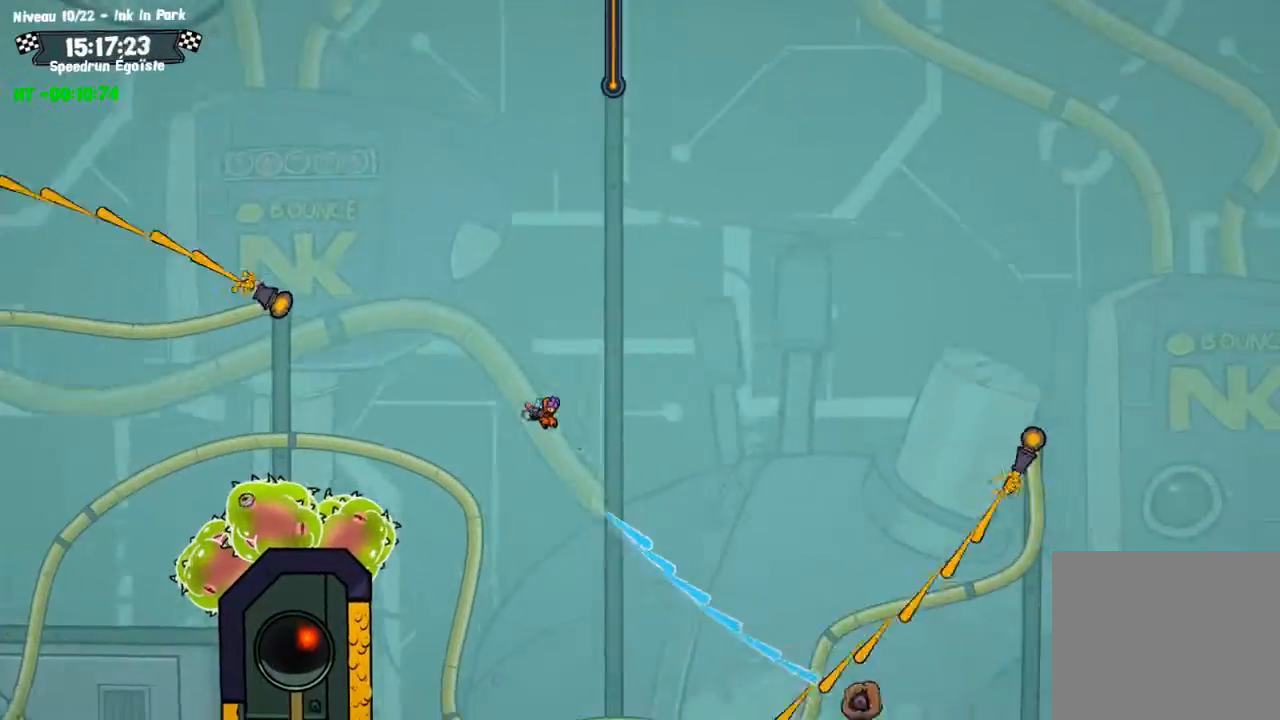
{"buttons": [], "left_stick": "center", "right_stick": "center", "events": [[400, "left_stick", "center"]]}
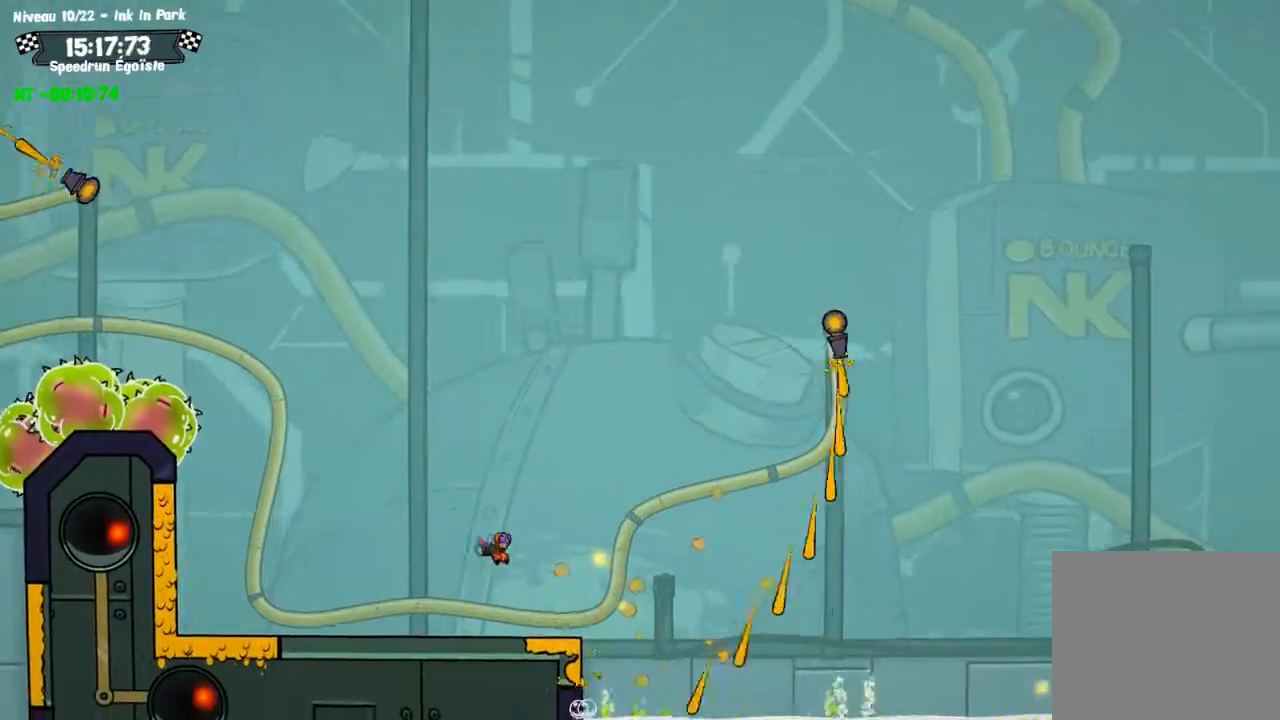
{"buttons": [], "left_stick": "center", "right_stick": "center", "events": []}
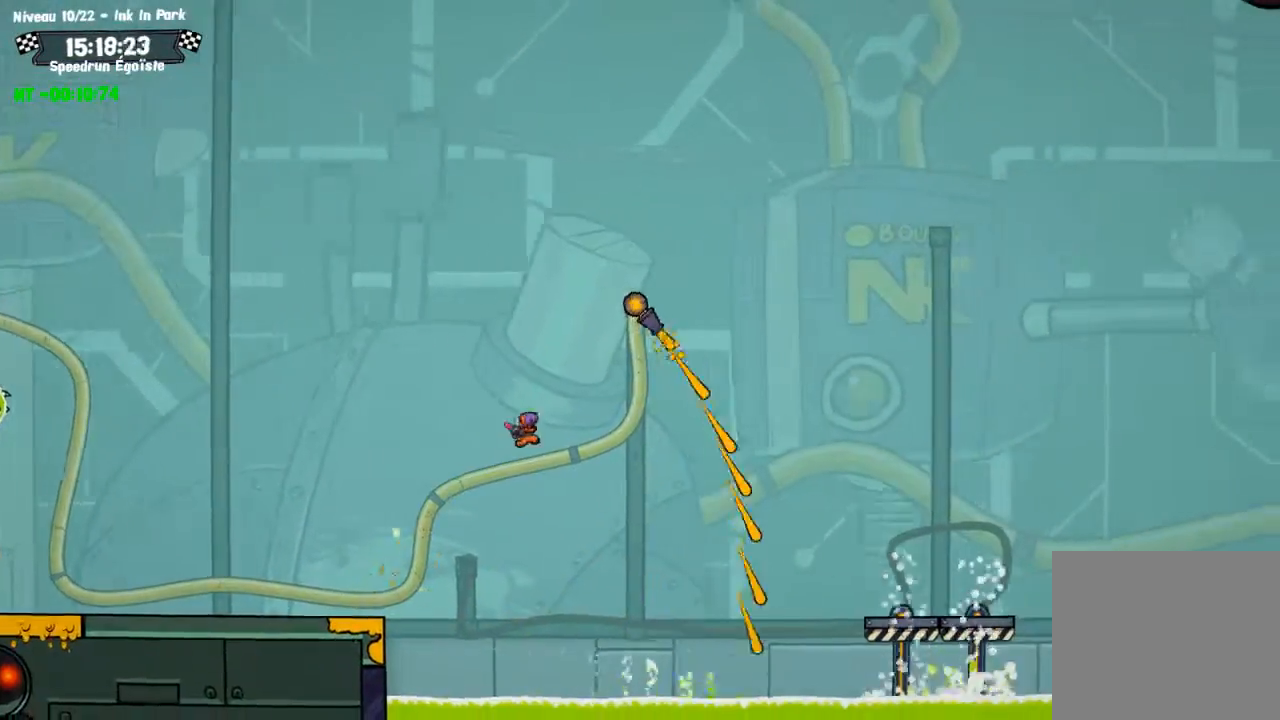
{"buttons": [], "left_stick": "left", "right_stick": "center", "events": [[100, "left_stick", "down"], [266, "left_stick", "center"], [367, "left_stick", "left"]]}
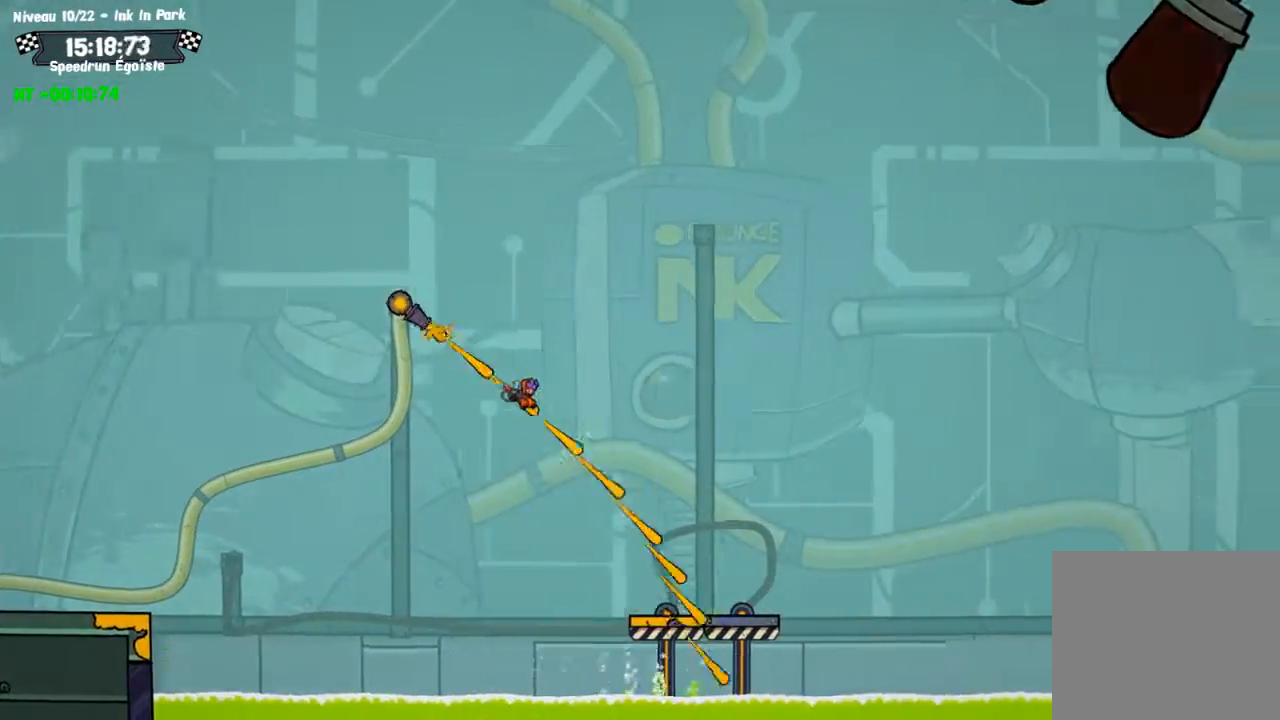
{"buttons": [], "left_stick": "center", "right_stick": "center", "events": [[200, "left_stick", "center"]]}
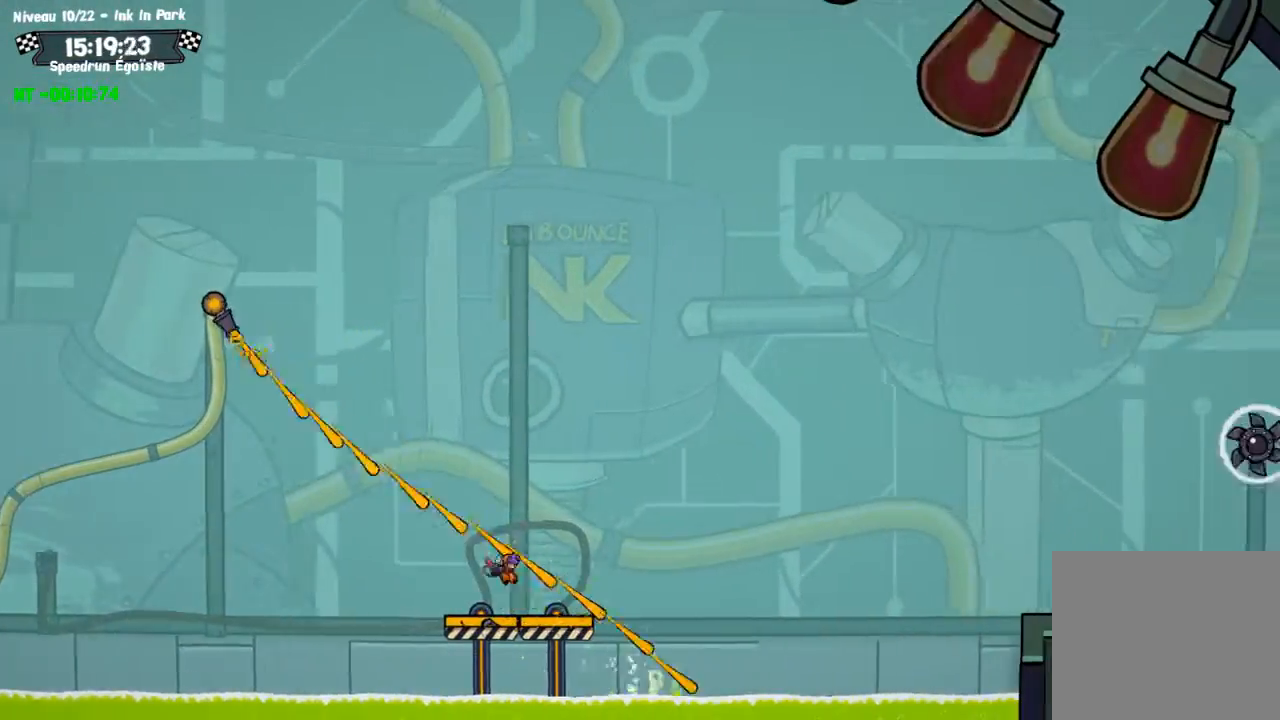
{"buttons": ["SQUARE"], "left_stick": "center", "right_stick": "center", "events": [[401, "SQUARE", "down"]]}
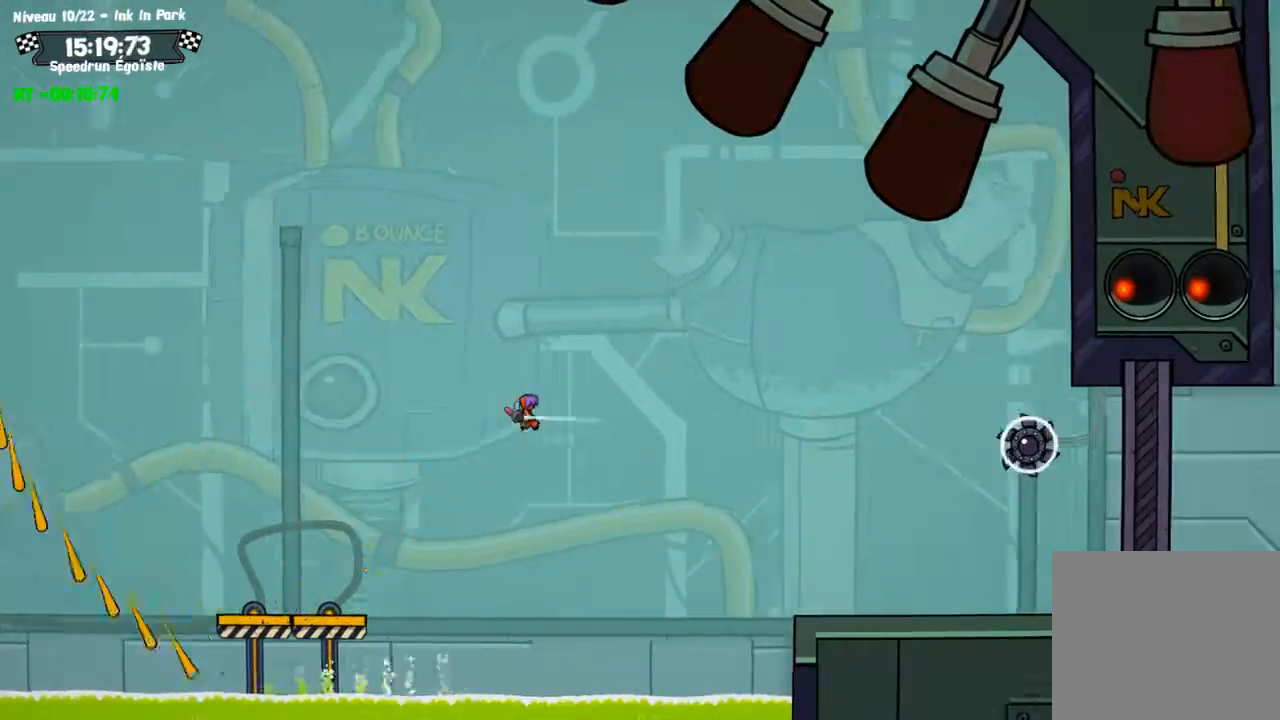
{"buttons": ["SQUARE"], "left_stick": "center", "right_stick": "center", "events": []}
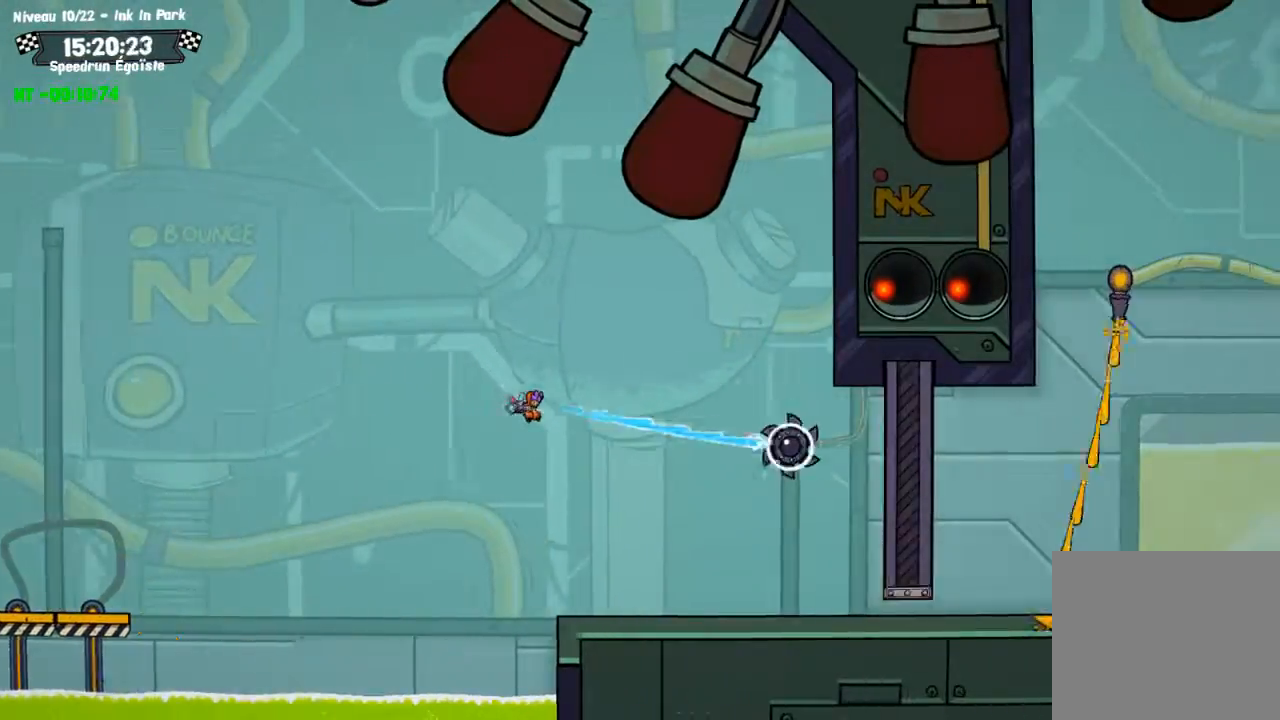
{"buttons": ["SQUARE"], "left_stick": "center", "right_stick": "center", "events": []}
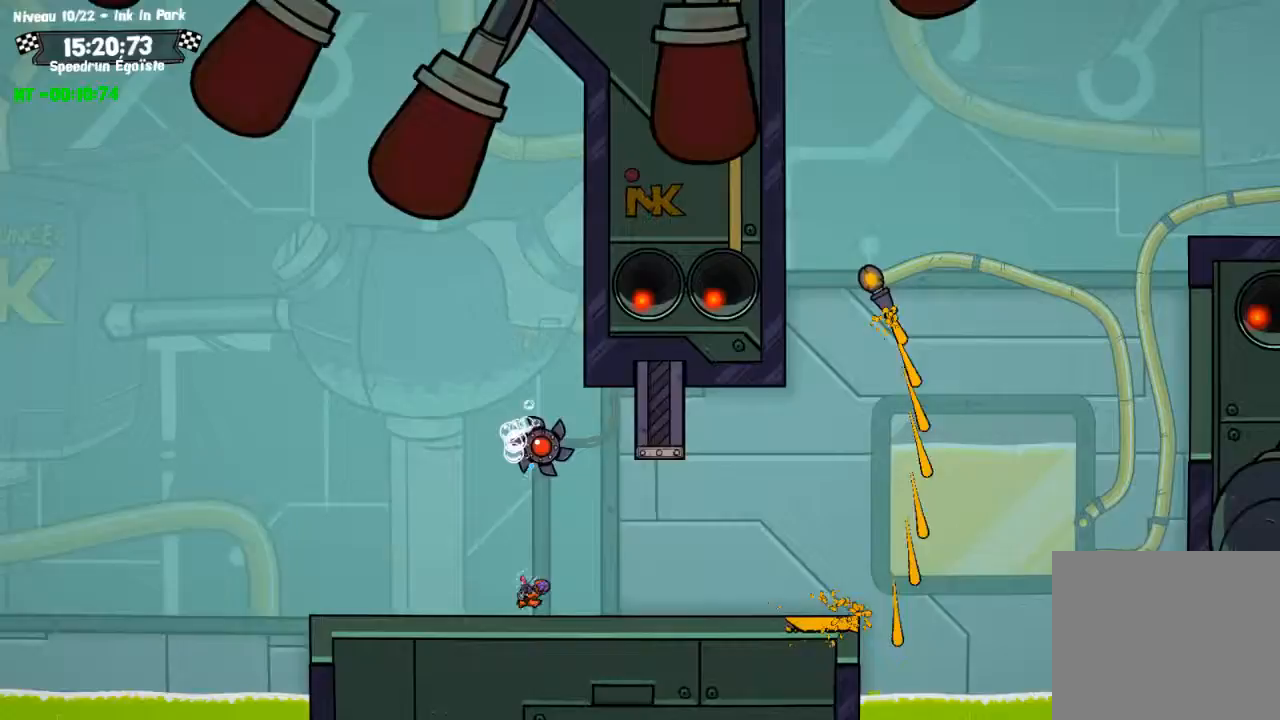
{"buttons": [], "left_stick": "center", "right_stick": "center", "events": [[67, "SQUARE", "up"]]}
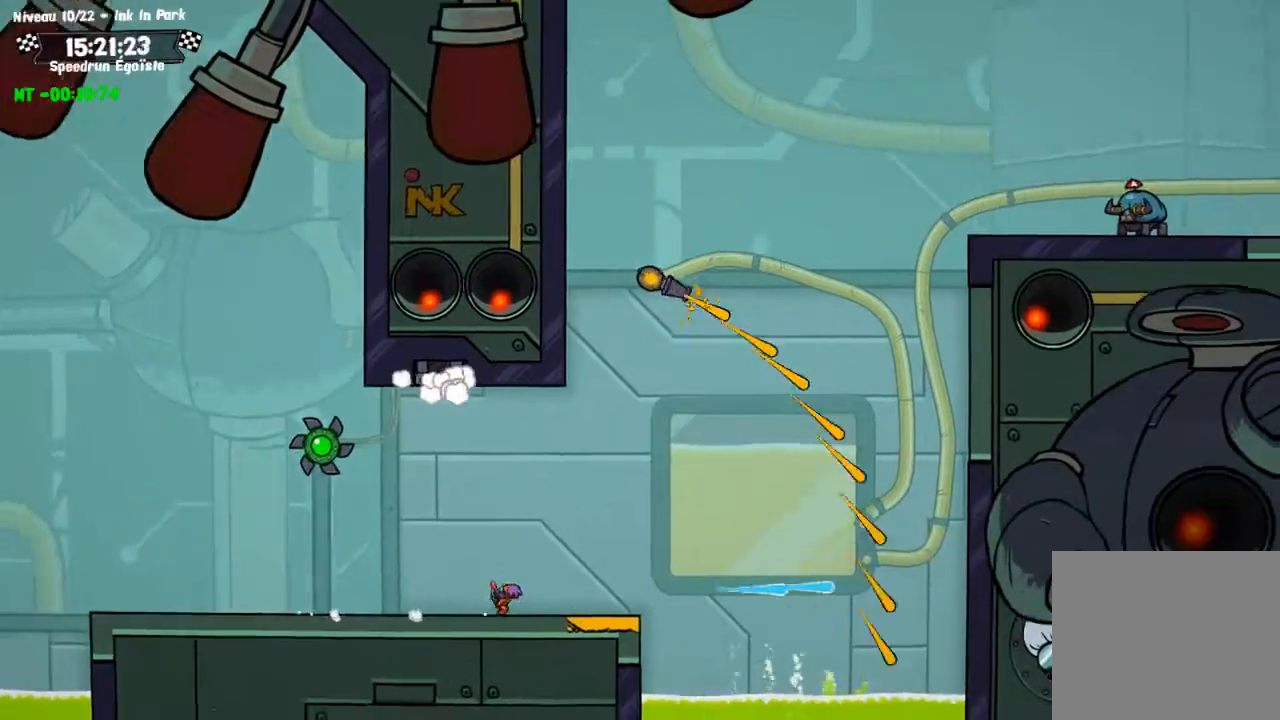
{"buttons": [], "left_stick": "center", "right_stick": "center", "events": []}
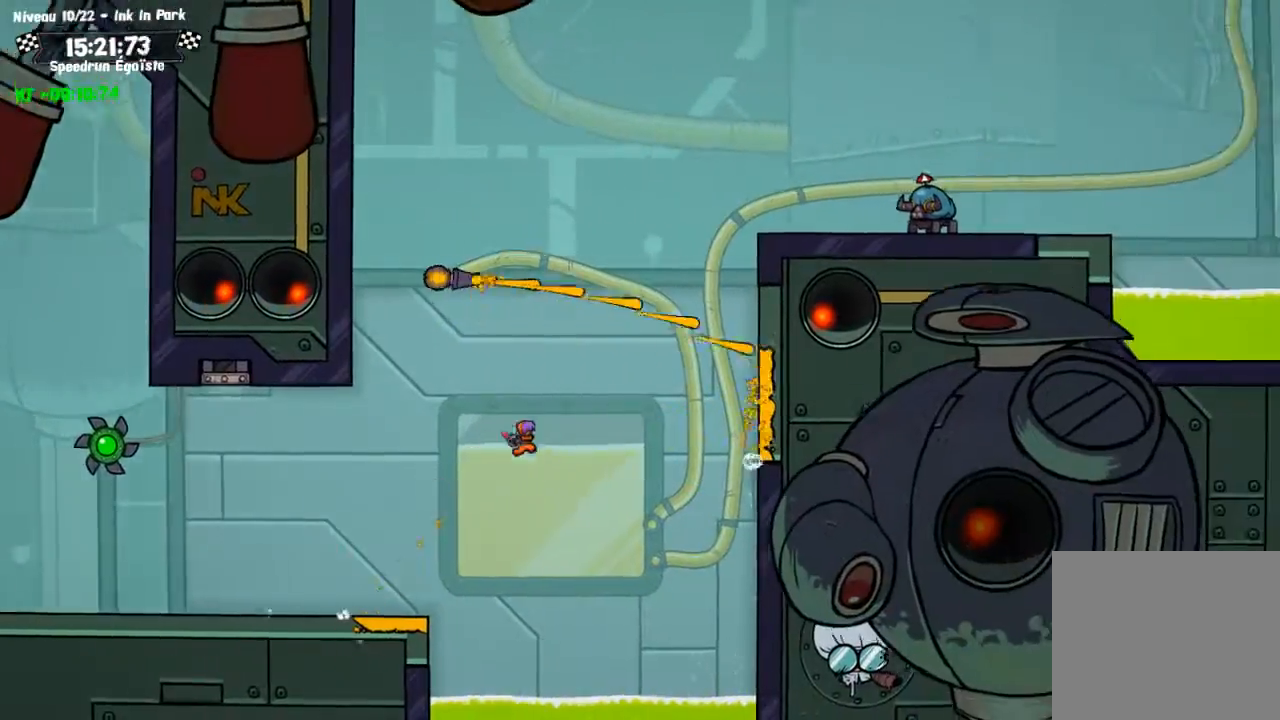
{"buttons": [], "left_stick": "center", "right_stick": "center", "events": []}
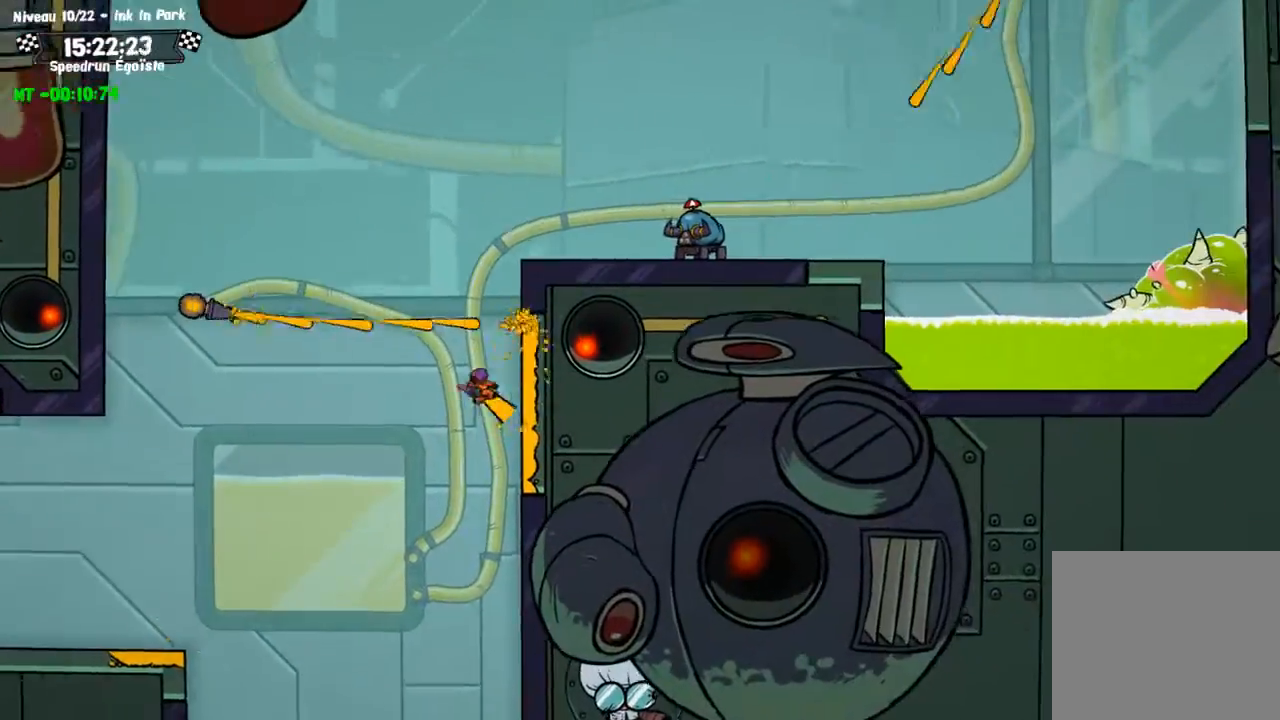
{"buttons": [], "left_stick": "center", "right_stick": "center", "events": [[433, "CIRCLE", "down"], [500, "CIRCLE", "up"]]}
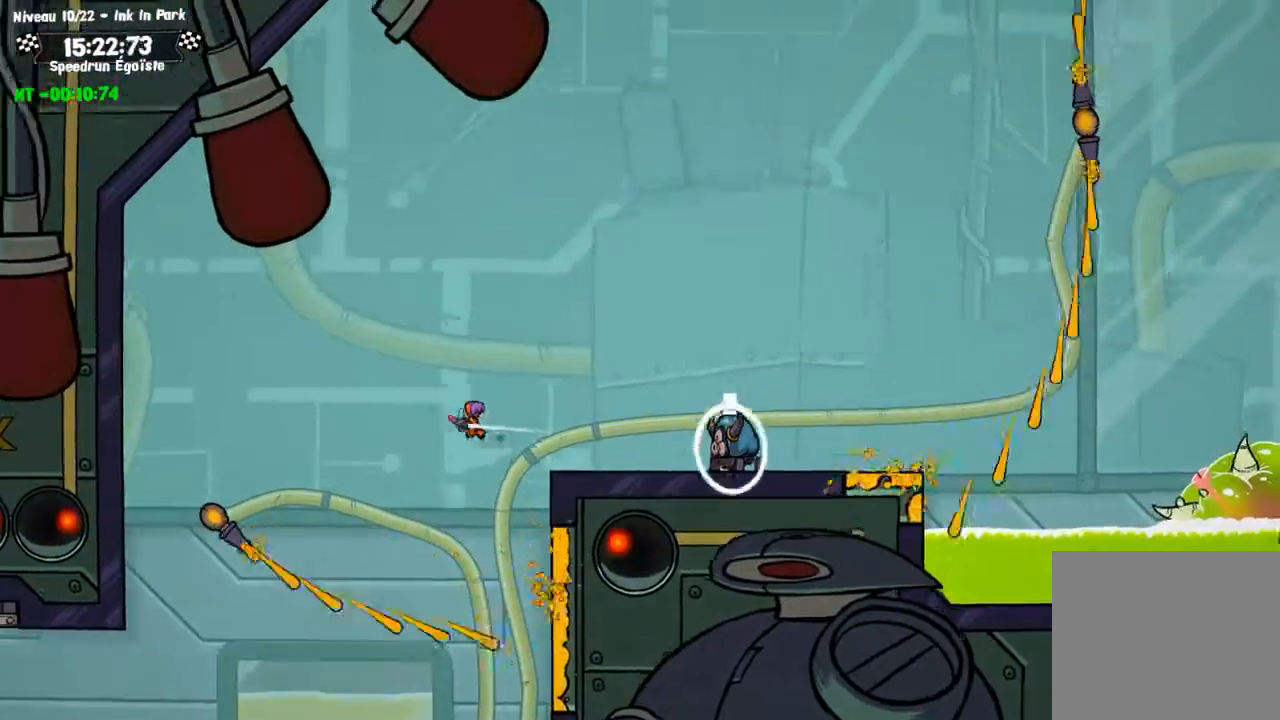
{"buttons": [], "left_stick": "center", "right_stick": "center", "events": []}
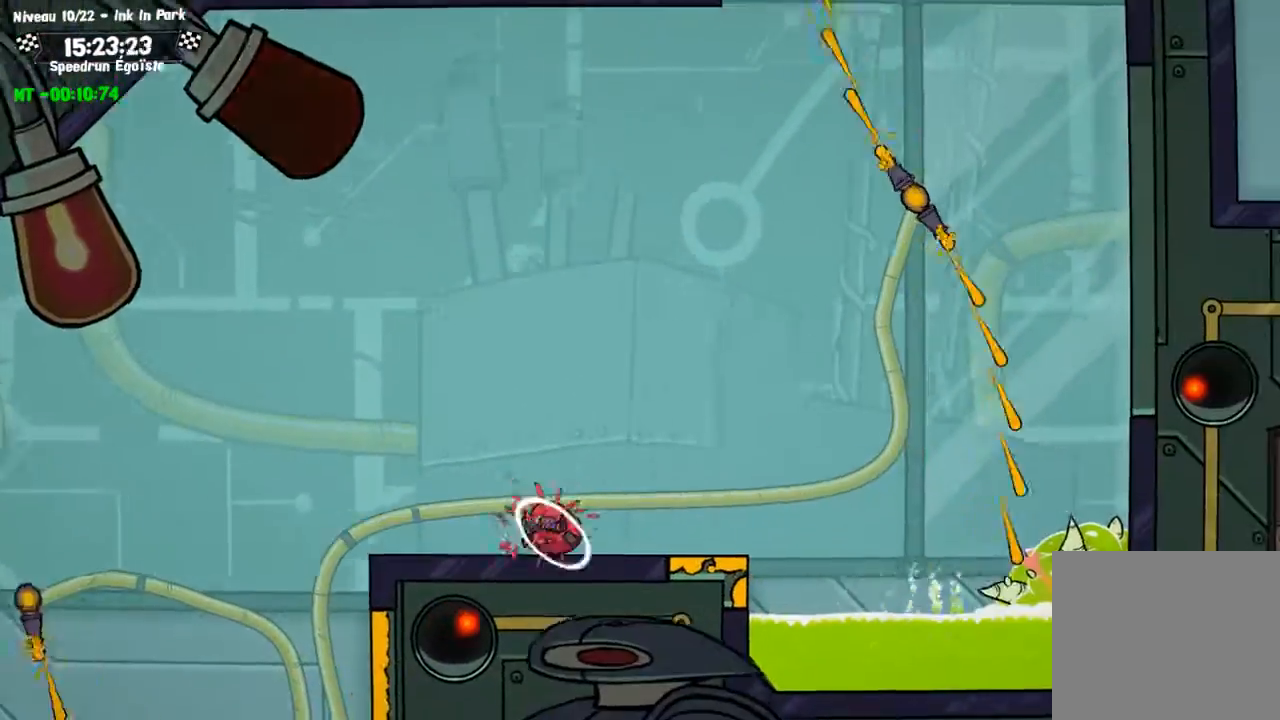
{"buttons": [], "left_stick": "center", "right_stick": "center", "events": []}
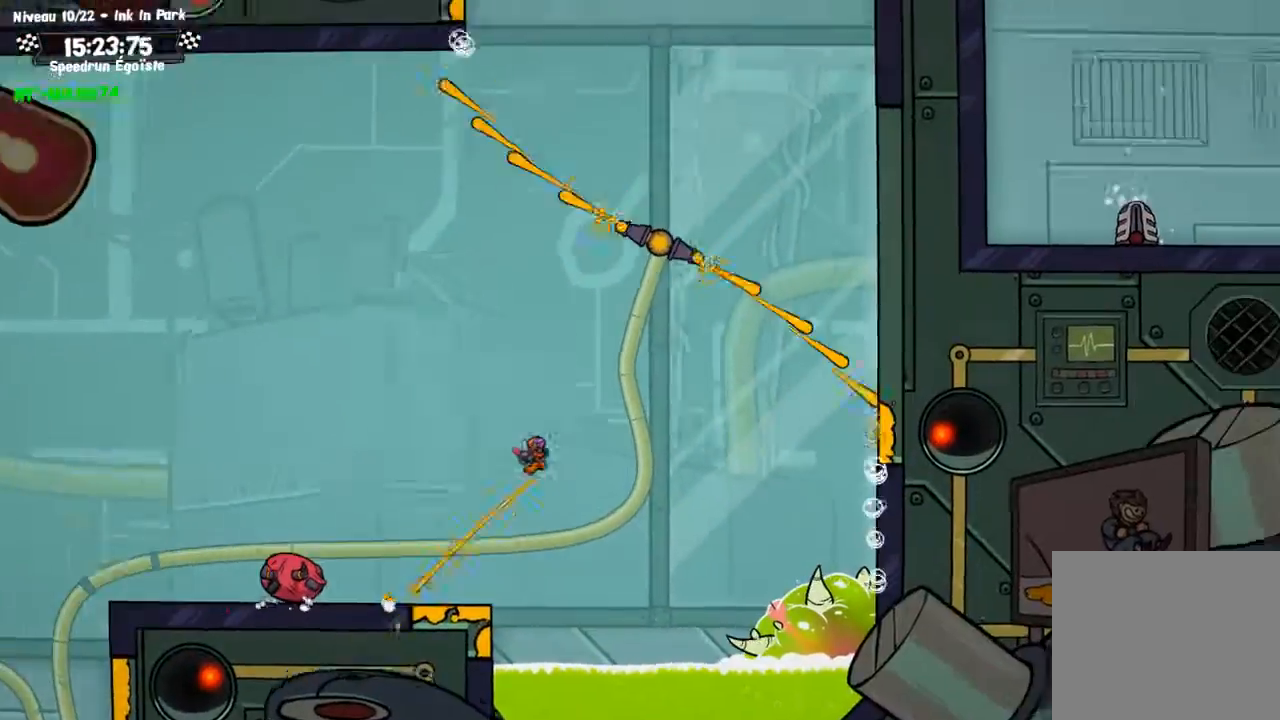
{"buttons": [], "left_stick": "center", "right_stick": "center", "events": []}
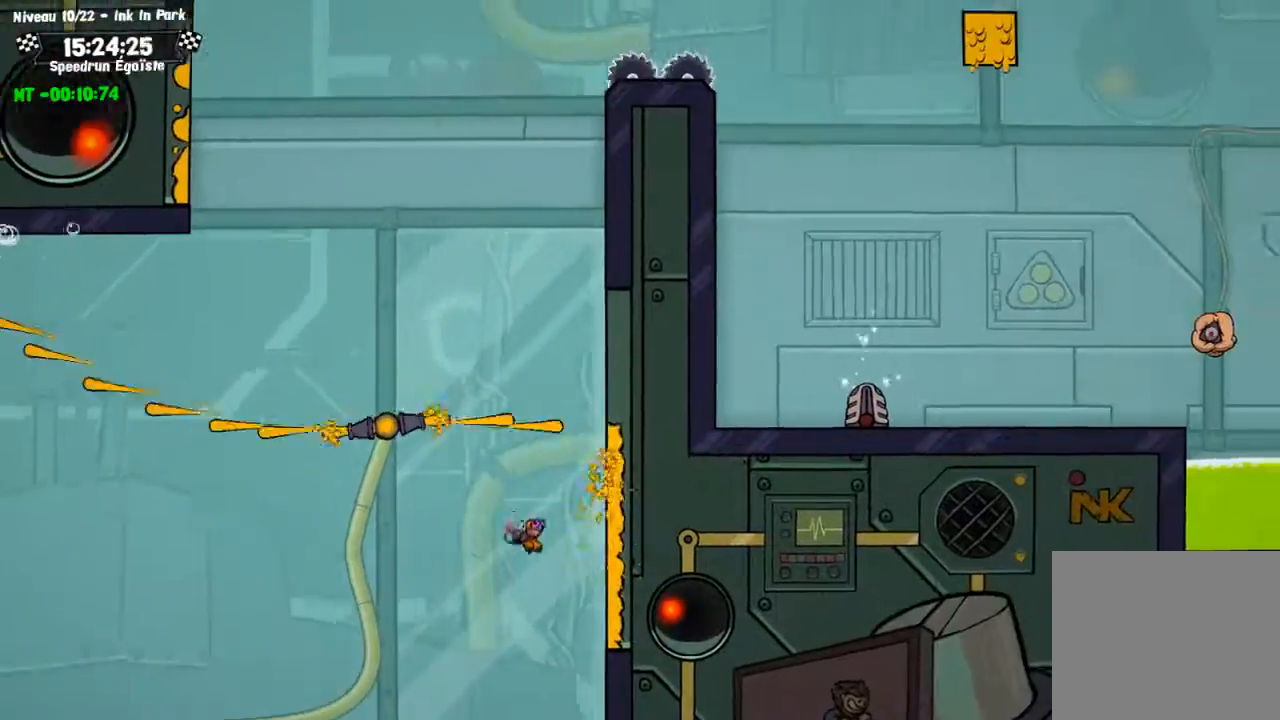
{"buttons": [], "left_stick": "center", "right_stick": "center", "events": []}
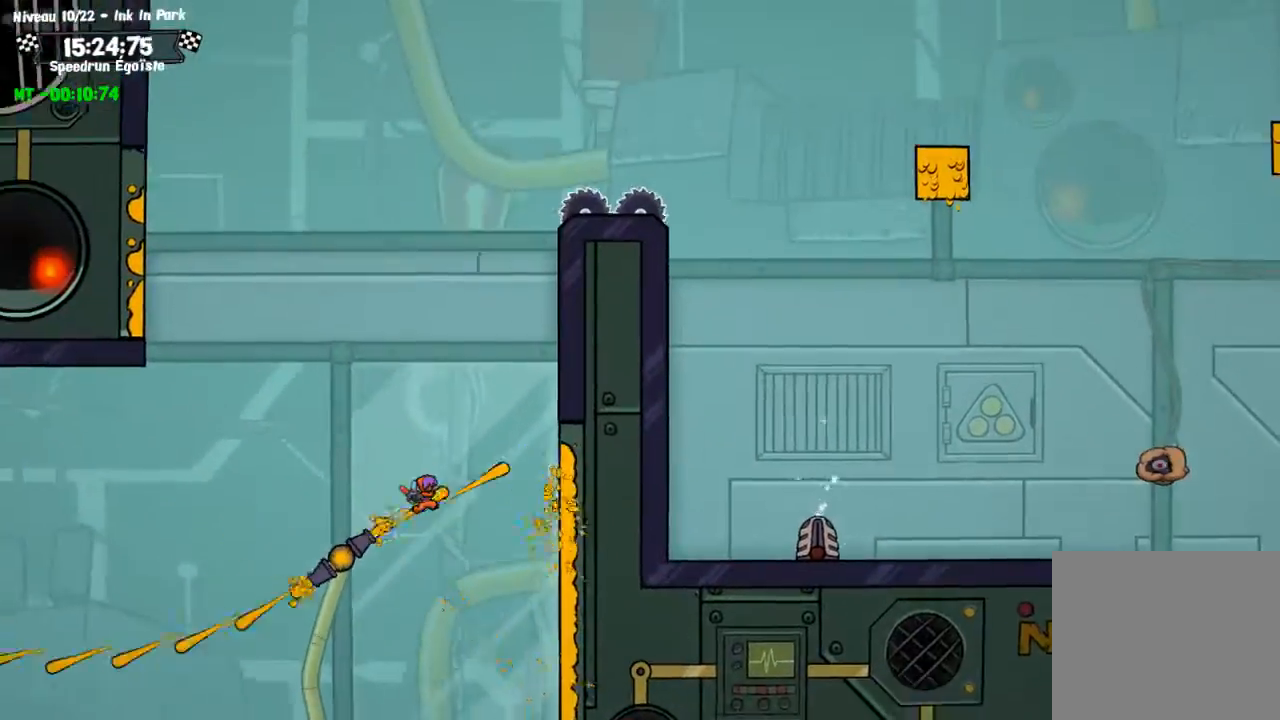
{"buttons": [], "left_stick": "up-left", "right_stick": "center", "events": [[267, "left_stick", "up-left"]]}
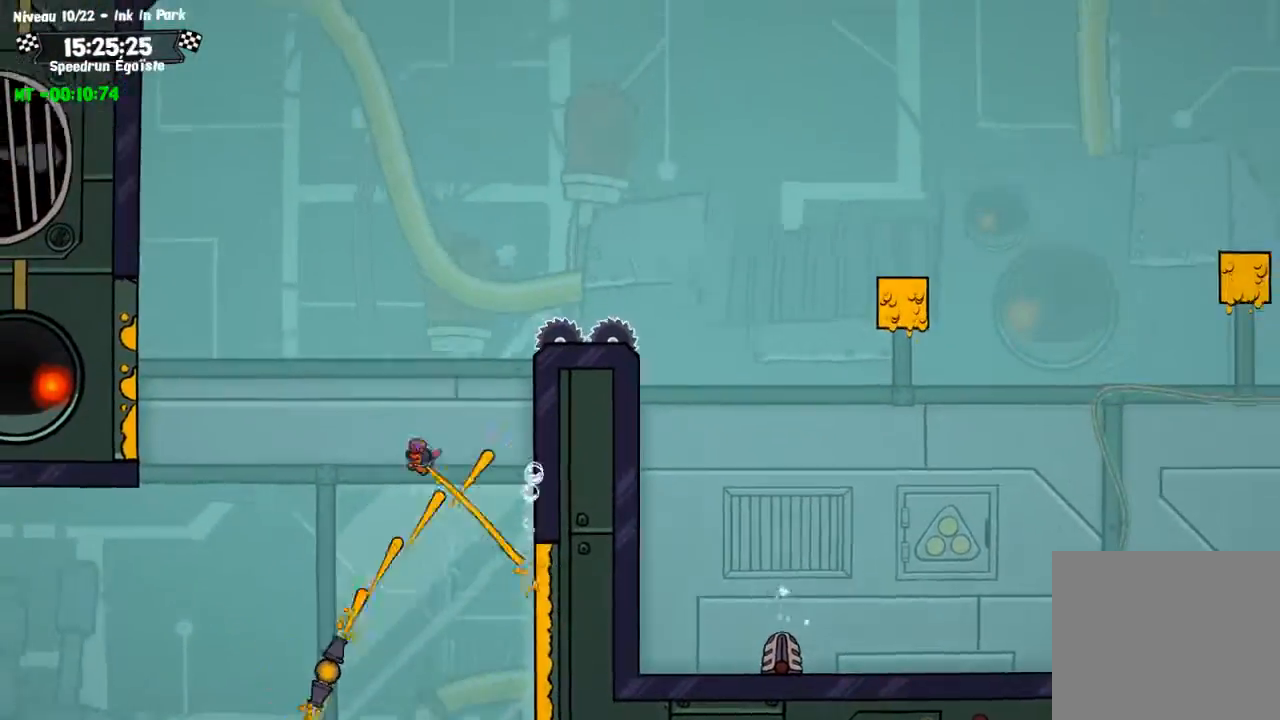
{"buttons": [], "left_stick": "up", "right_stick": "center", "events": [[400, "left_stick", "up"]]}
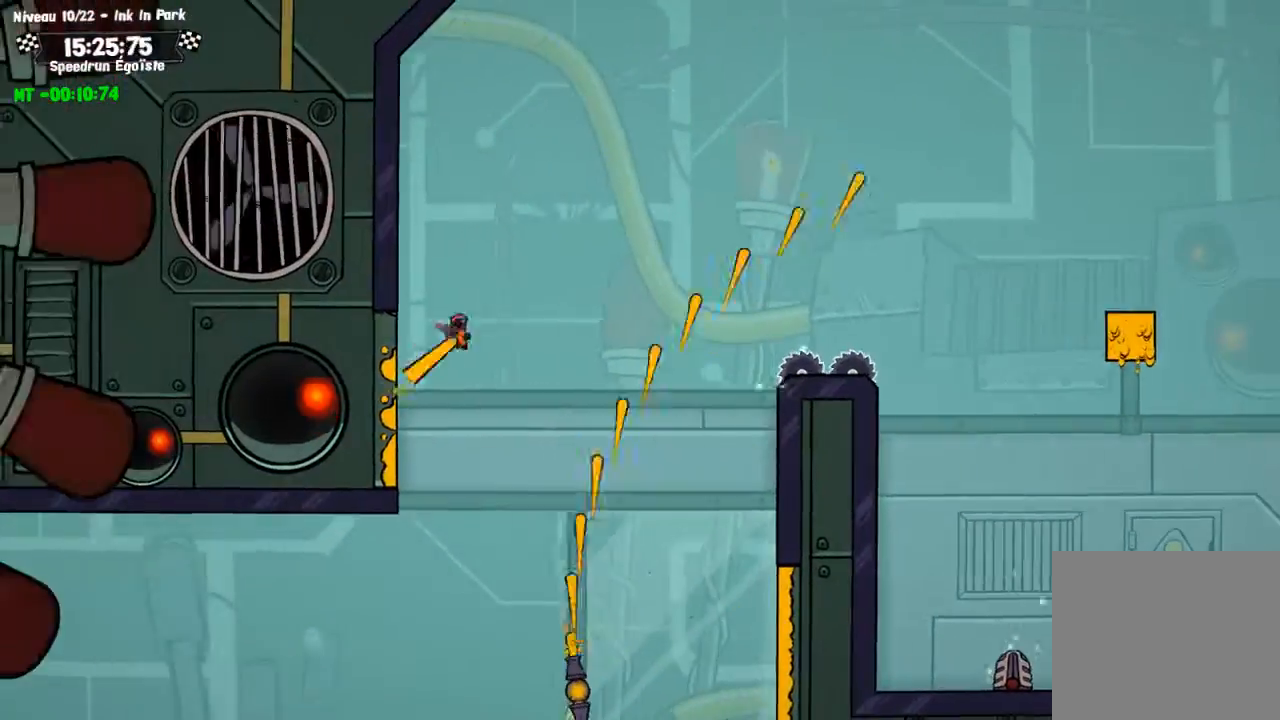
{"buttons": [], "left_stick": "up", "right_stick": "center", "events": []}
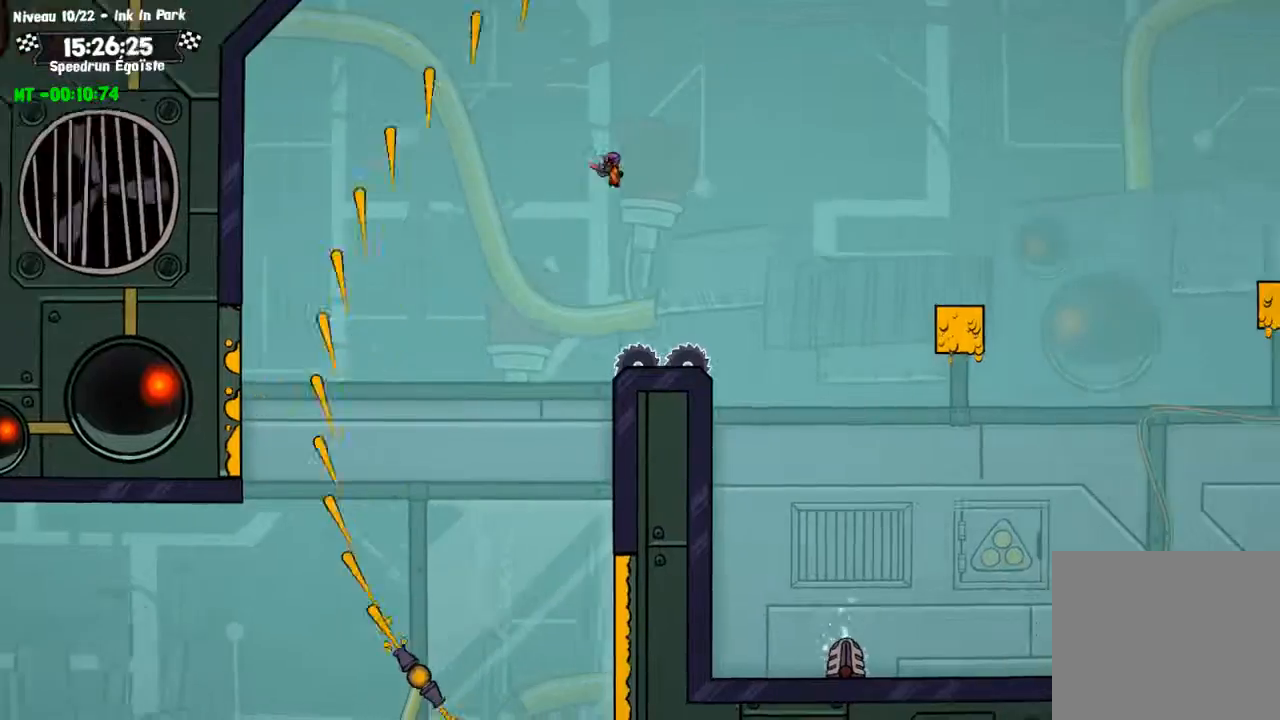
{"buttons": [], "left_stick": "down-left", "right_stick": "center", "events": [[300, "left_stick", "center"], [367, "left_stick", "down"], [500, "left_stick", "down-left"]]}
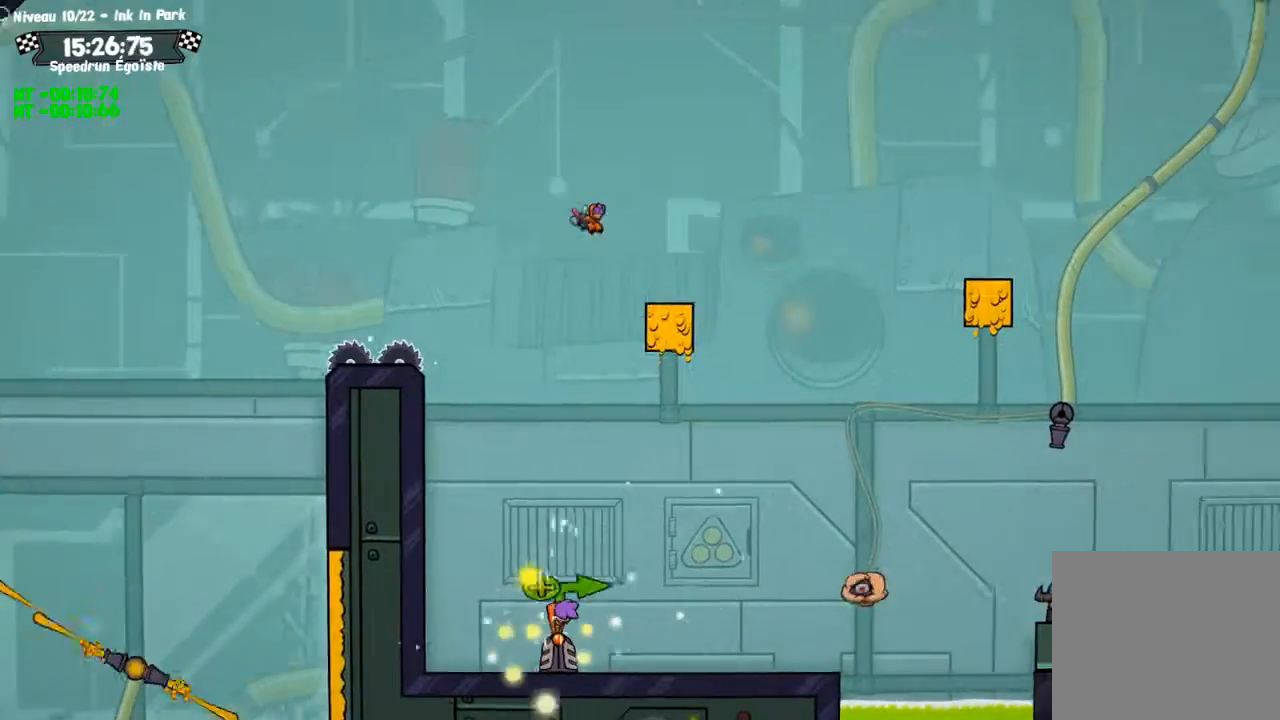
{"buttons": [], "left_stick": "left", "right_stick": "center", "events": [[434, "left_stick", "left"]]}
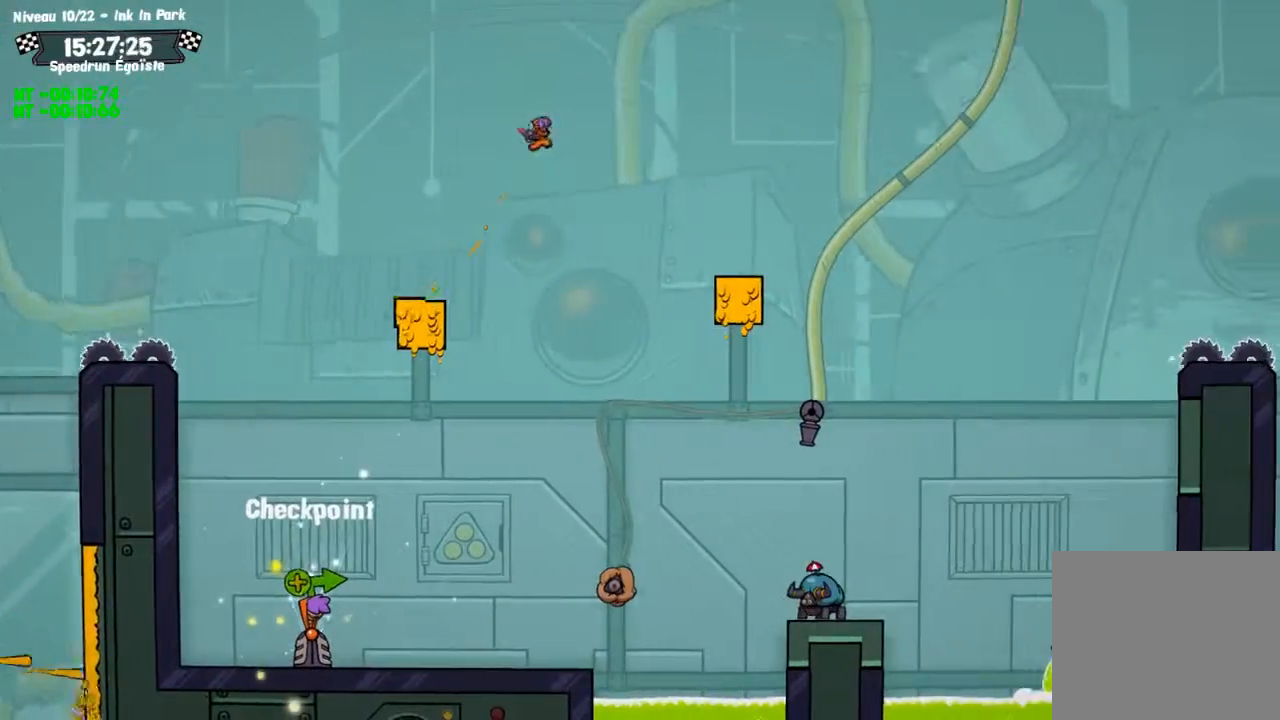
{"buttons": [], "left_stick": "left", "right_stick": "center", "events": []}
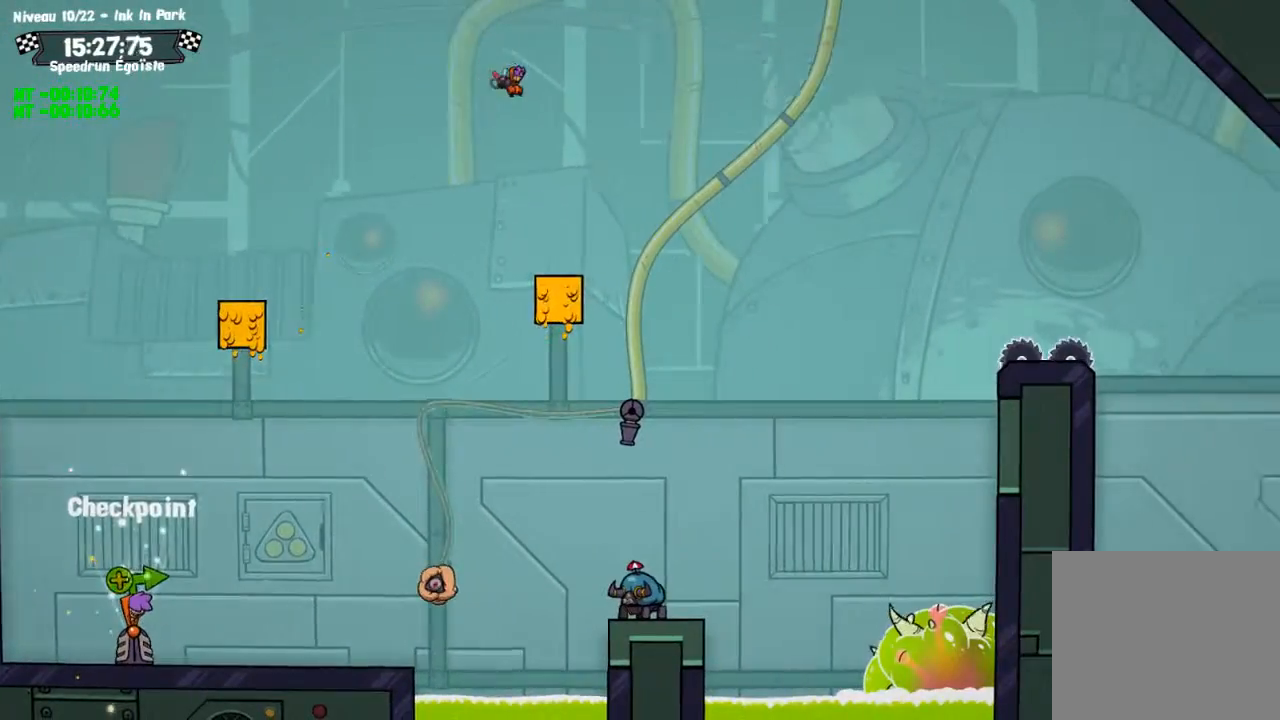
{"buttons": [], "left_stick": "center", "right_stick": "center", "events": [[467, "left_stick", "center"]]}
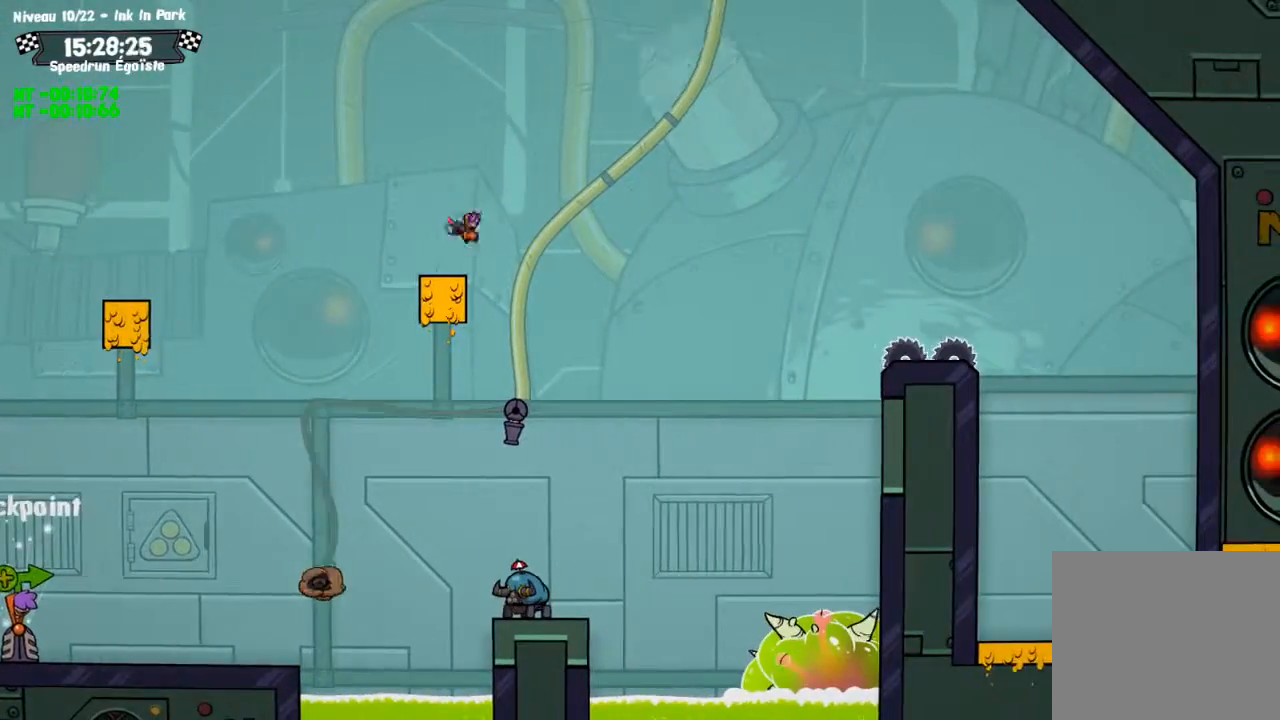
{"buttons": [], "left_stick": "center", "right_stick": "center"}
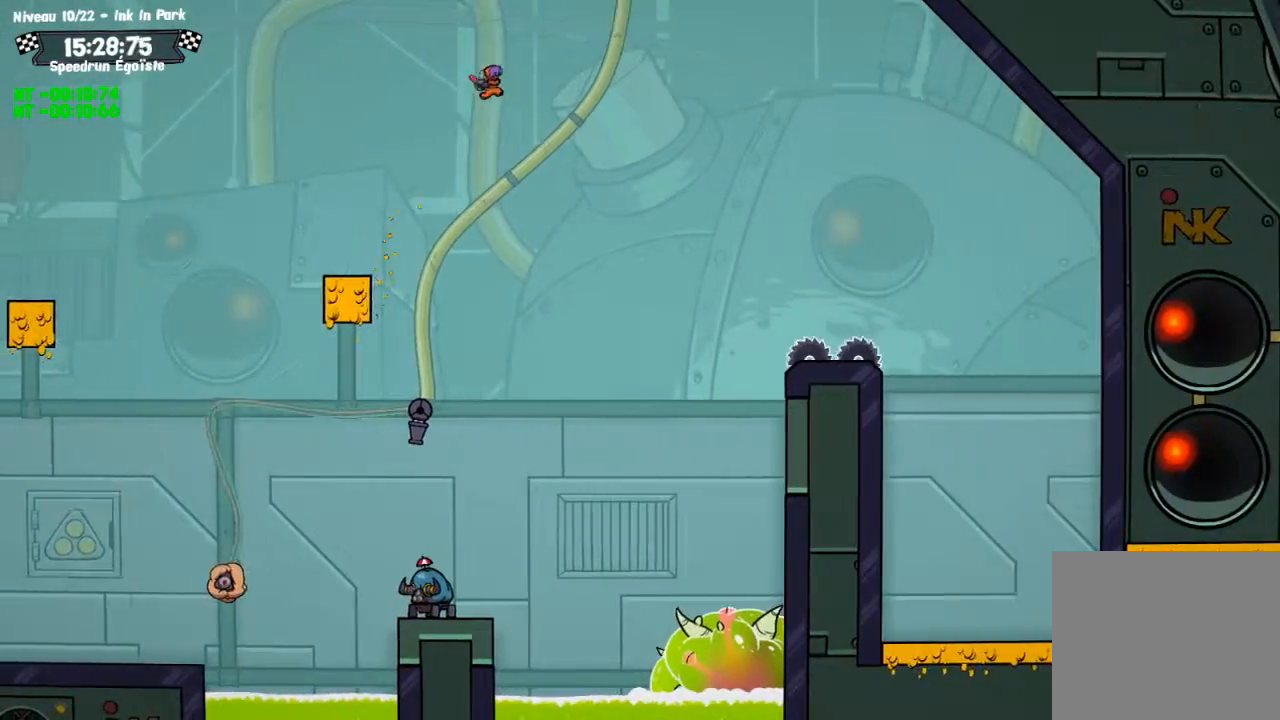
{"buttons": [], "left_stick": "center", "right_stick": "center", "events": []}
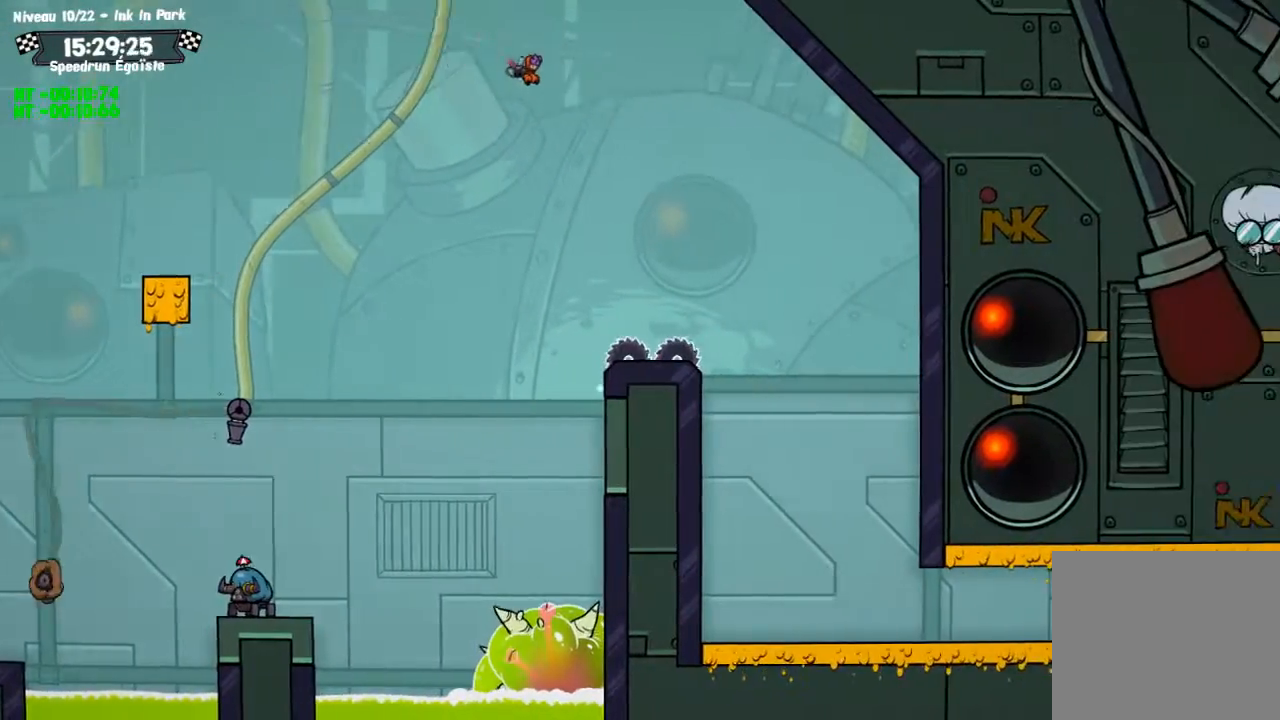
{"buttons": [], "left_stick": "down", "right_stick": "center", "events": [[368, "left_stick", "down"]]}
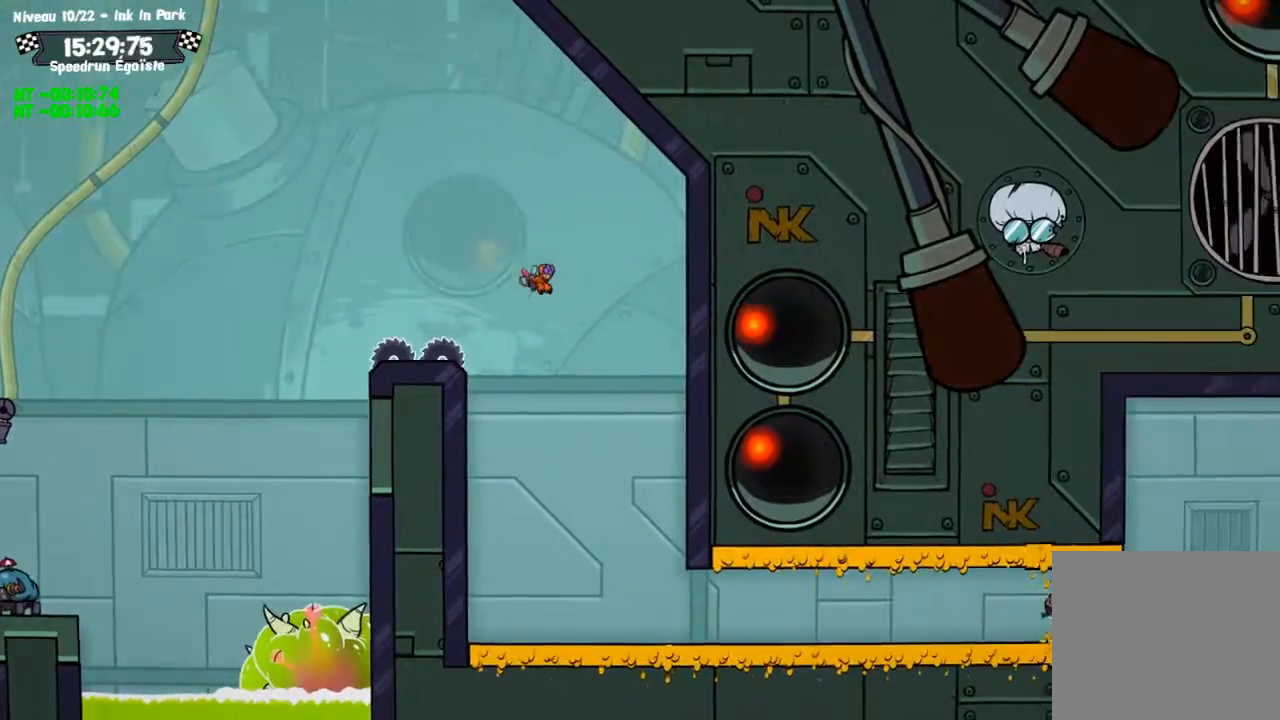
{"buttons": ["SQUARE"], "left_stick": "center", "right_stick": "center", "events": [[300, "SQUARE", "down"], [434, "left_stick", "center"]]}
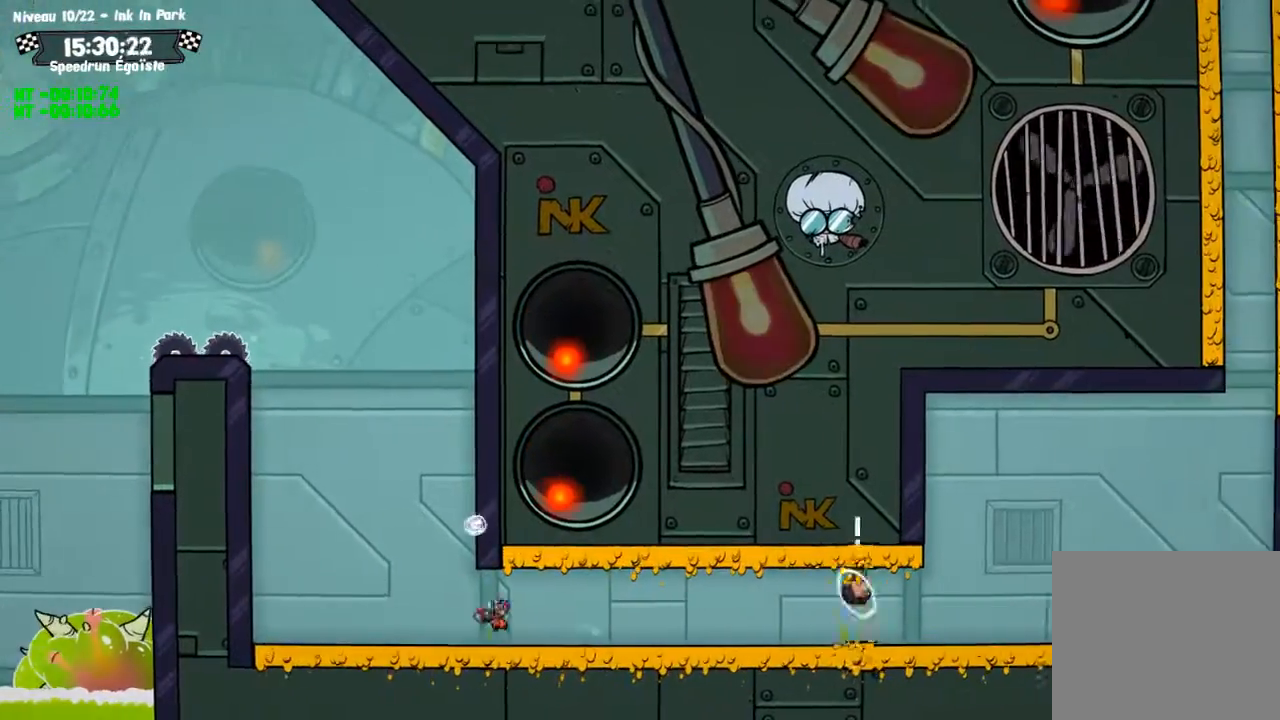
{"buttons": ["SQUARE"], "left_stick": "center", "right_stick": "center", "events": []}
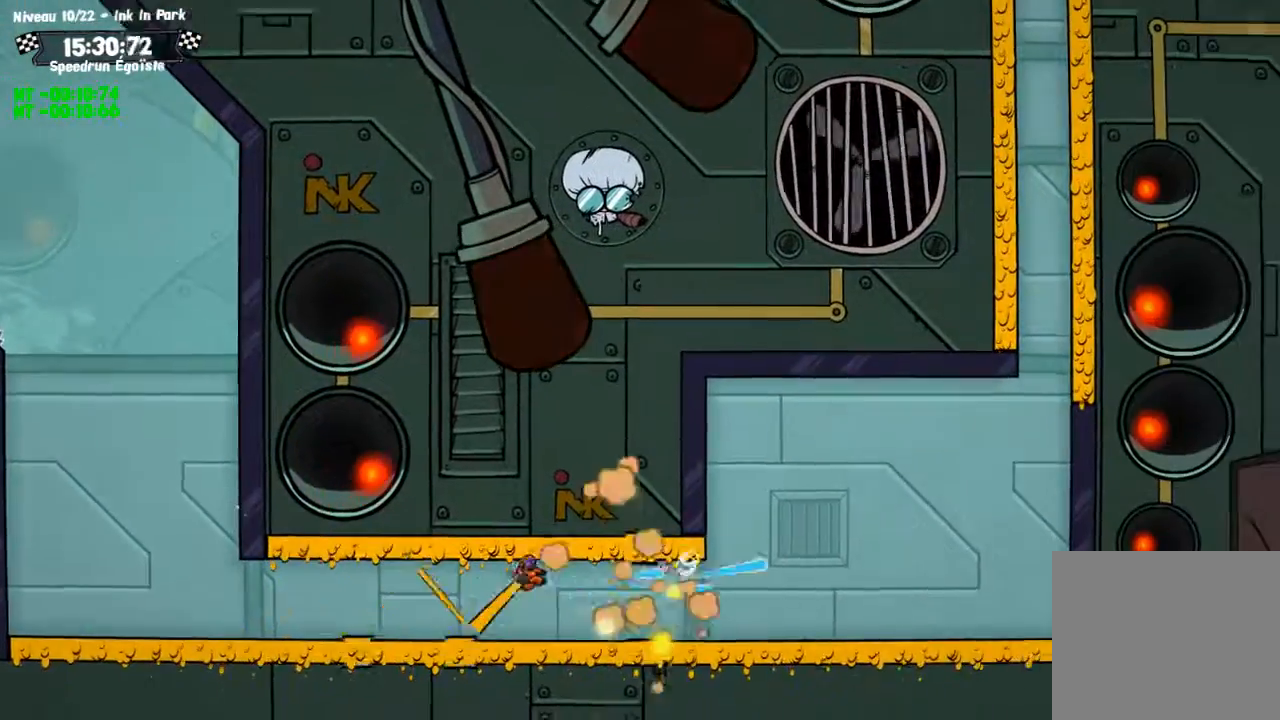
{"buttons": [], "left_stick": "center", "right_stick": "center"}